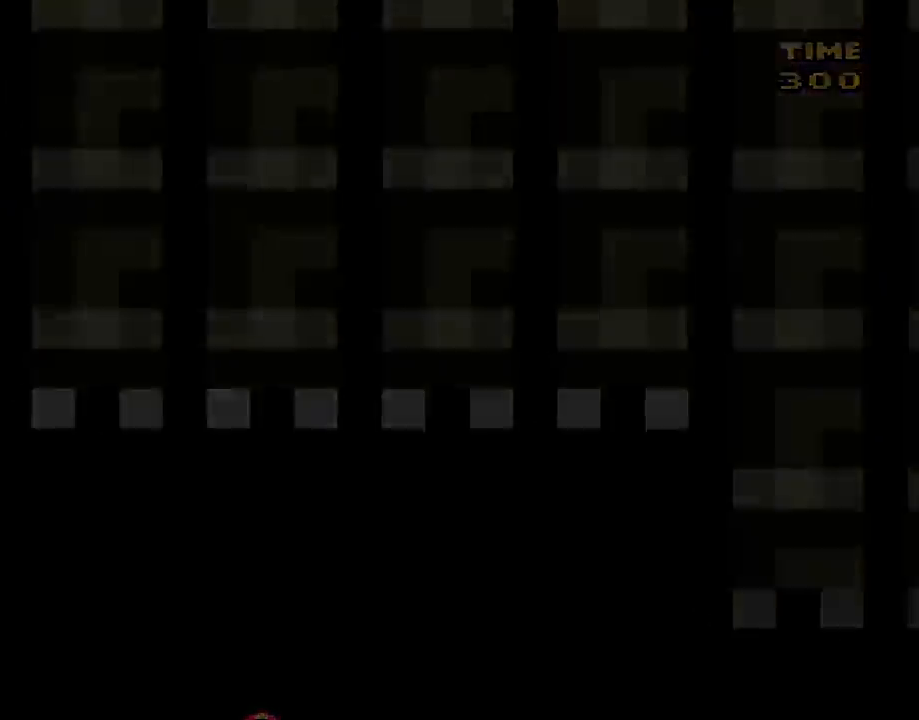
Gameplay with a controller (Nintendo layout); each line is a JSON object with the inputs held at the frame after it. "events" lists button and stick changes between this image and that frame as [ms after this image, input, new state], when the widget could be followed in between. Not read: L3 R3.
{"buttons": ["B"], "events": [[100, "Y", "up"], [117, "B", "down"]]}
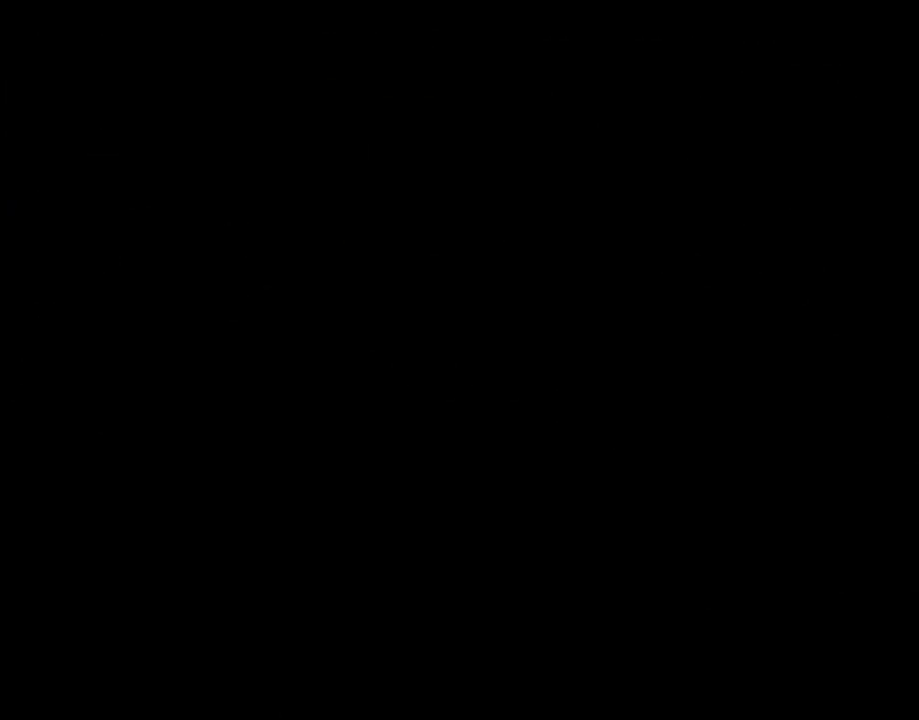
{"buttons": ["B"], "events": []}
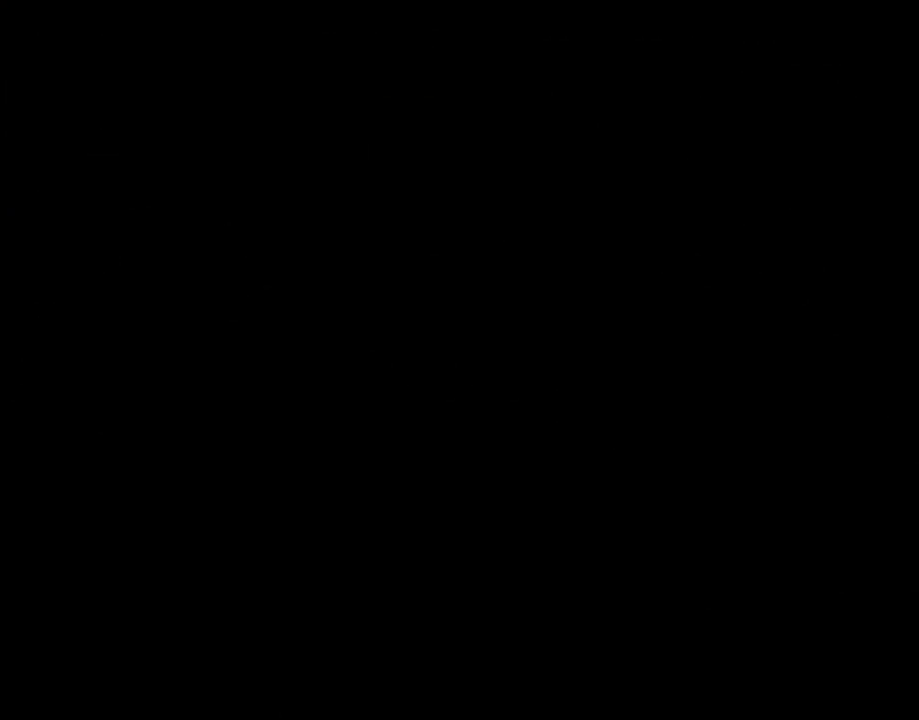
{"buttons": ["B"], "events": []}
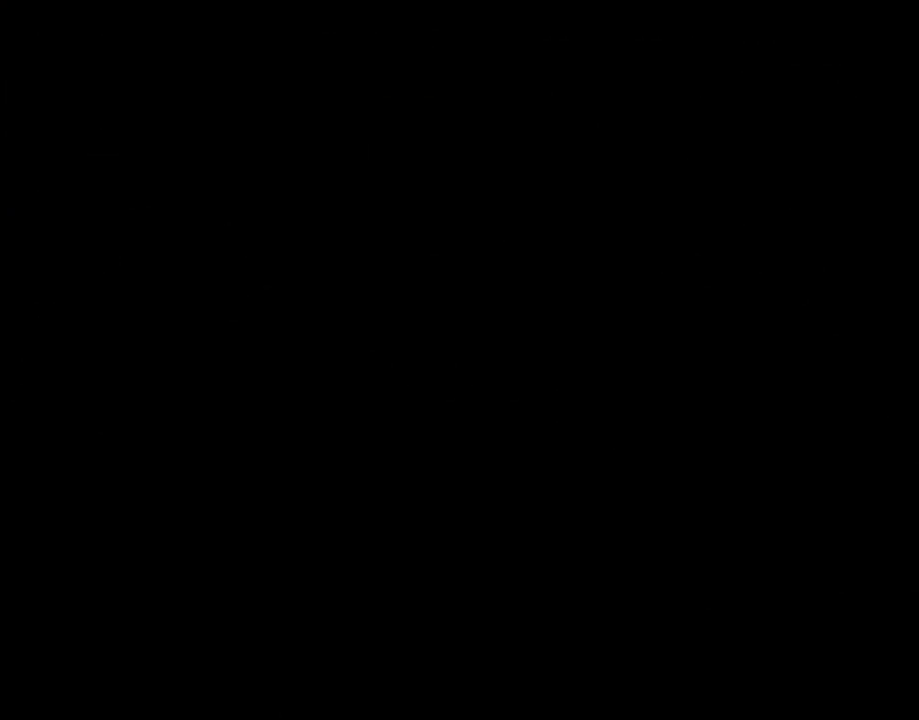
{"buttons": ["B"], "events": []}
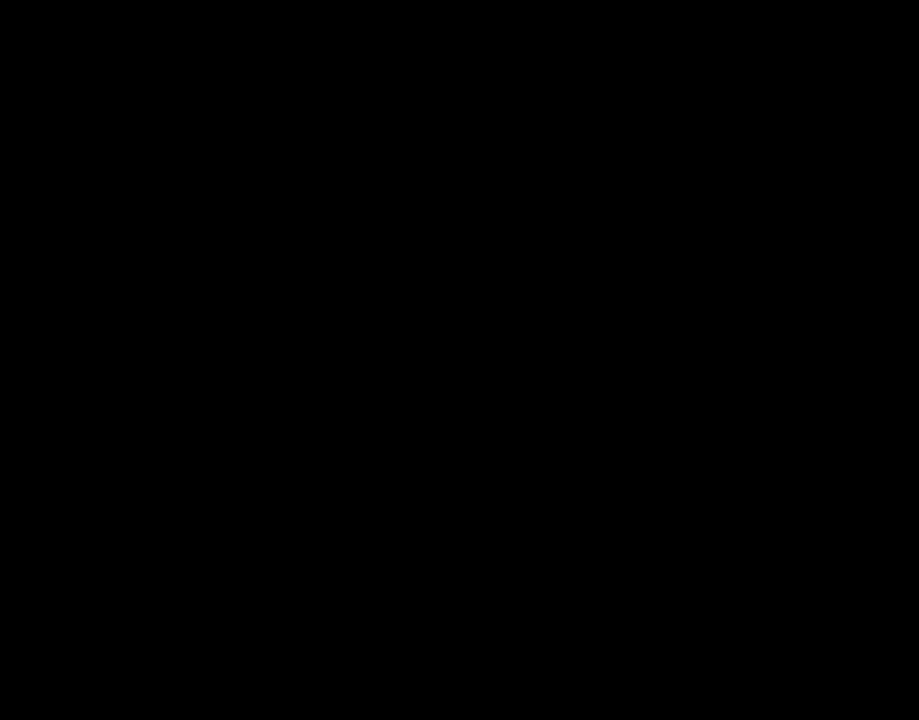
{"buttons": ["B"], "events": []}
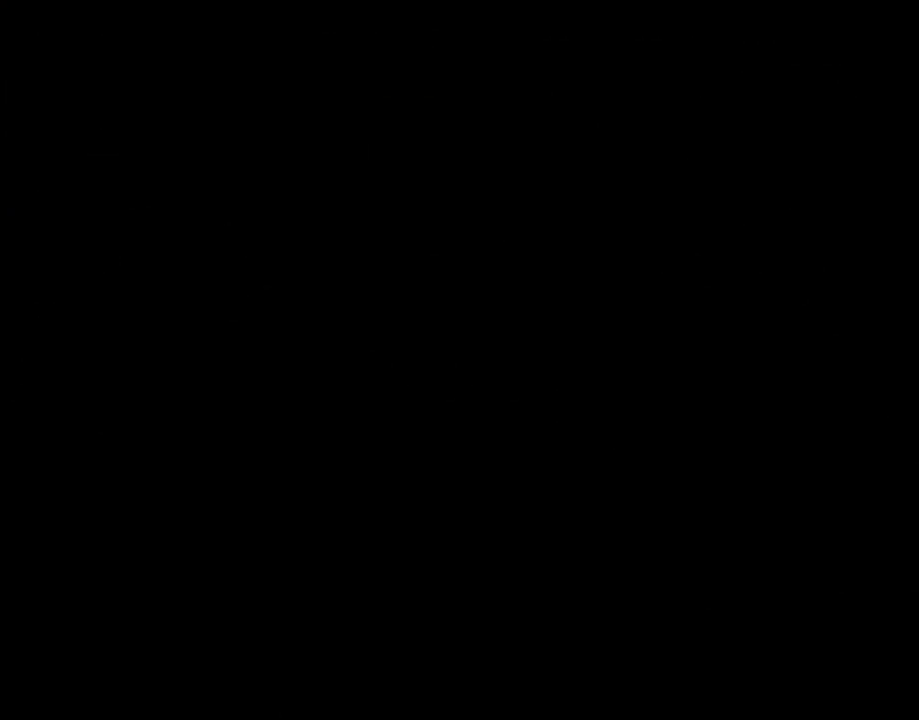
{"buttons": ["Y"], "events": [[50, "B", "up"], [50, "Y", "down"]]}
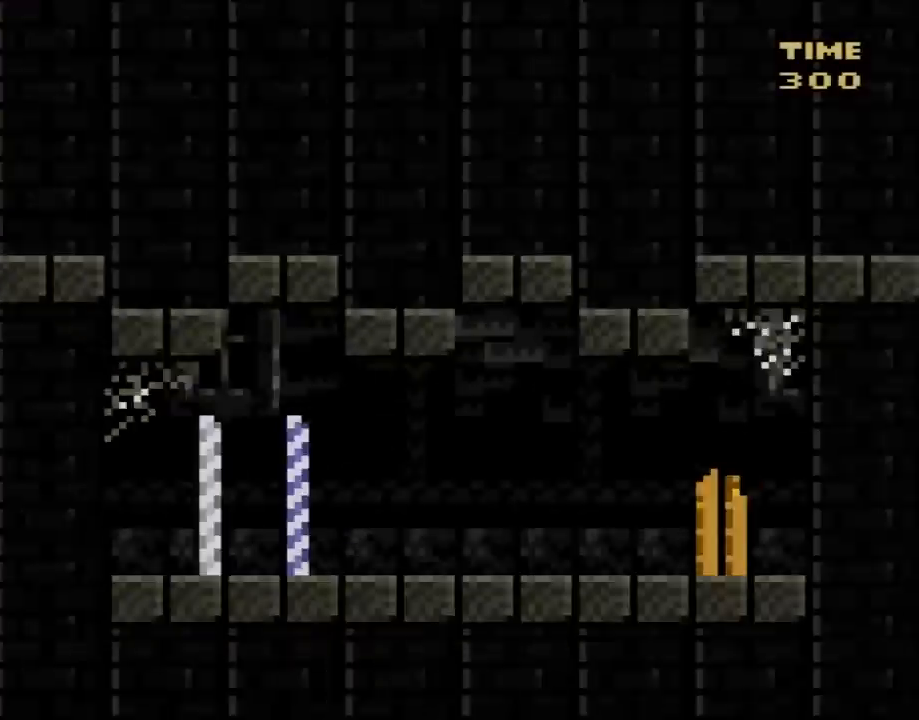
{"buttons": ["B", "Y", "DPAD_RIGHT"], "events": [[50, "DPAD_RIGHT", "down"], [433, "B", "down"]]}
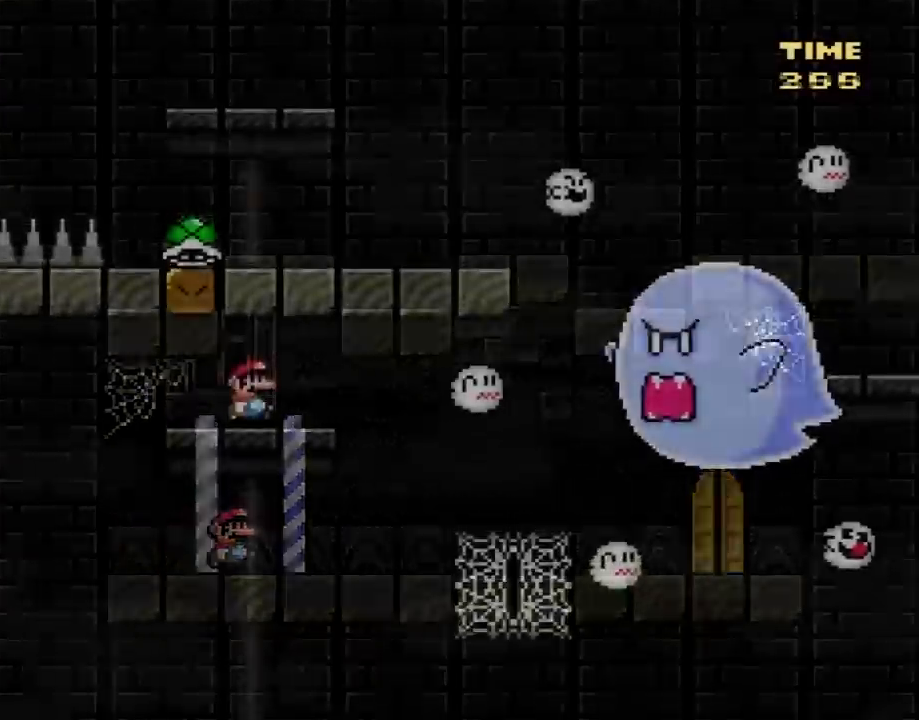
{"buttons": ["Y", "DPAD_RIGHT"], "events": [[417, "B", "up"]]}
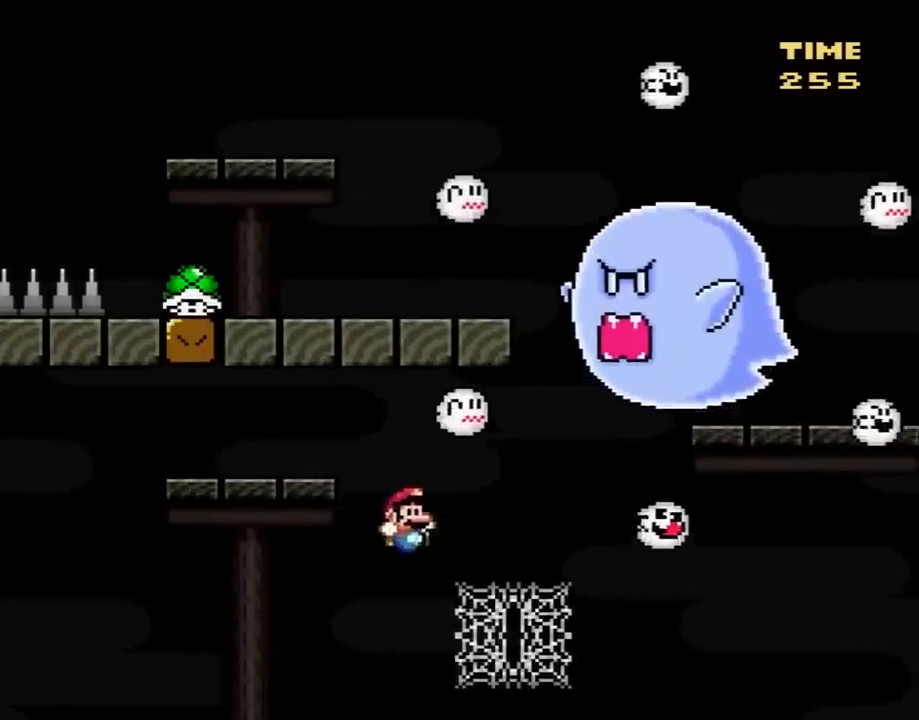
{"buttons": ["Y"], "events": [[167, "DPAD_RIGHT", "up"], [167, "DPAD_UP", "down"], [300, "DPAD_RIGHT", "down"], [300, "DPAD_UP", "up"], [333, "DPAD_RIGHT", "up"], [350, "DPAD_RIGHT", "down"], [483, "DPAD_RIGHT", "up"]]}
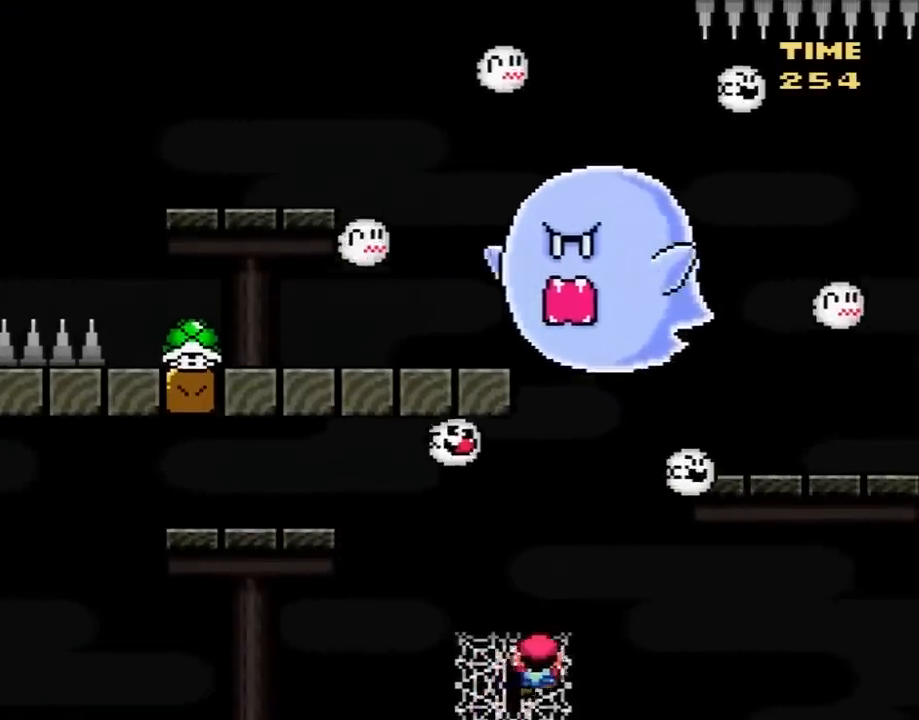
{"buttons": ["B", "Y", "DPAD_RIGHT"], "events": [[67, "DPAD_DOWN", "down"], [67, "DPAD_RIGHT", "down"], [100, "DPAD_RIGHT", "up"], [133, "DPAD_DOWN", "up"], [267, "DPAD_RIGHT", "down"], [317, "DPAD_DOWN", "down"], [350, "DPAD_DOWN", "up"], [417, "B", "down"]]}
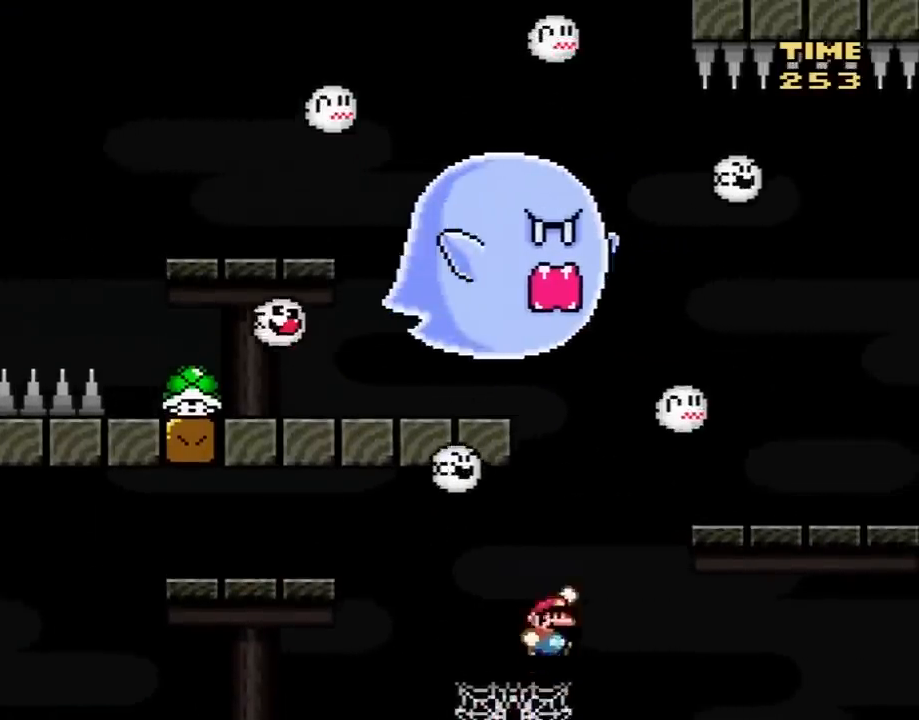
{"buttons": ["B", "Y", "DPAD_RIGHT"], "events": []}
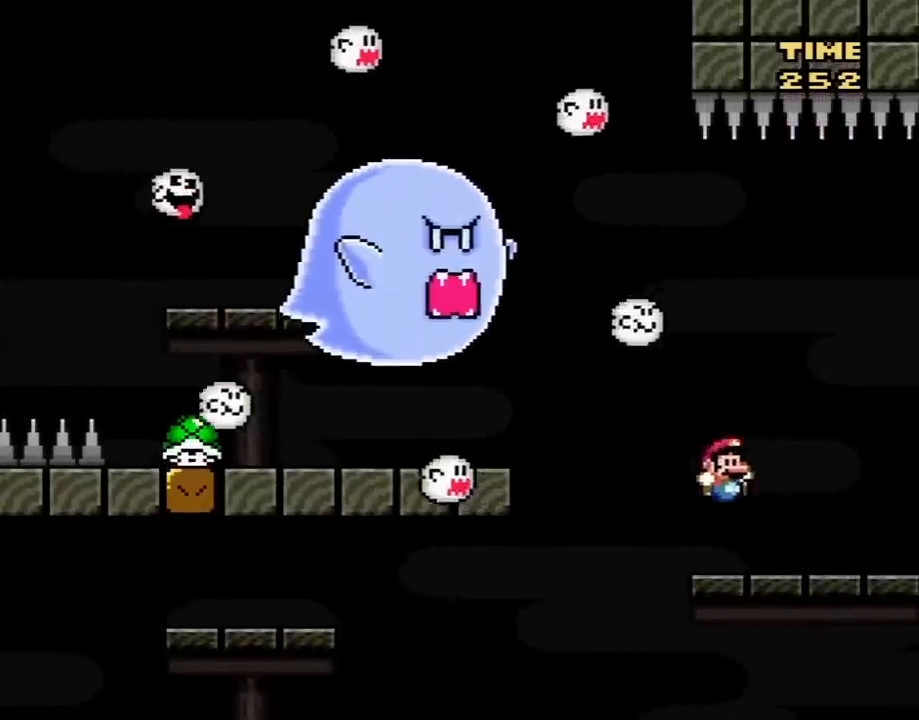
{"buttons": ["B", "Y", "DPAD_LEFT"], "events": [[67, "DPAD_RIGHT", "up"], [100, "B", "up"], [133, "DPAD_LEFT", "down"], [483, "B", "down"]]}
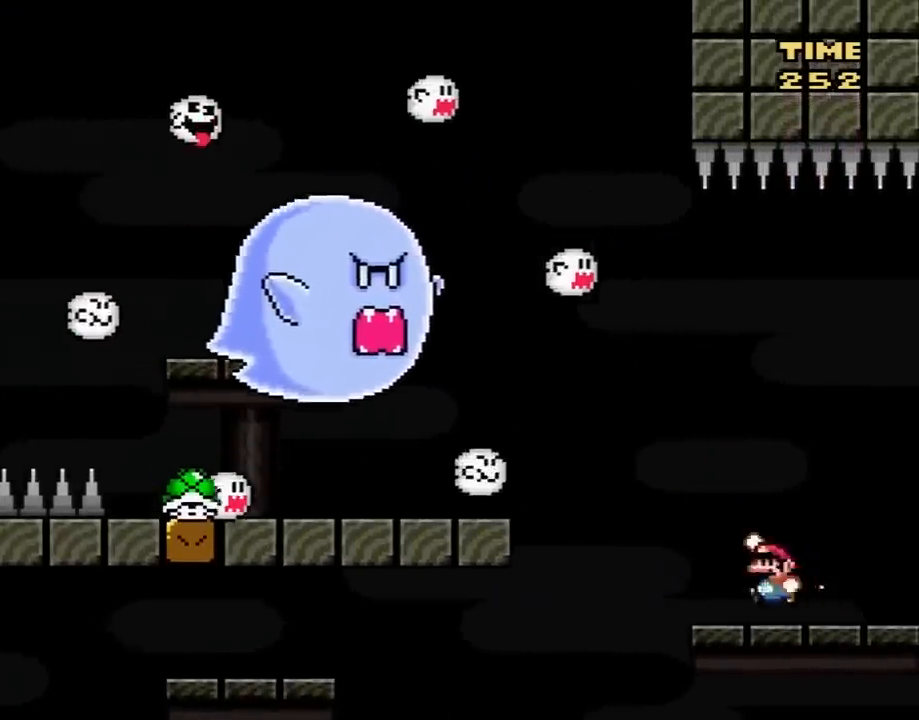
{"buttons": ["B", "Y", "DPAD_LEFT"], "events": [[200, "DPAD_LEFT", "up"], [200, "DPAD_UP", "down"], [267, "DPAD_LEFT", "down"], [300, "DPAD_UP", "up"], [400, "DPAD_UP", "down"], [417, "DPAD_UP", "up"]]}
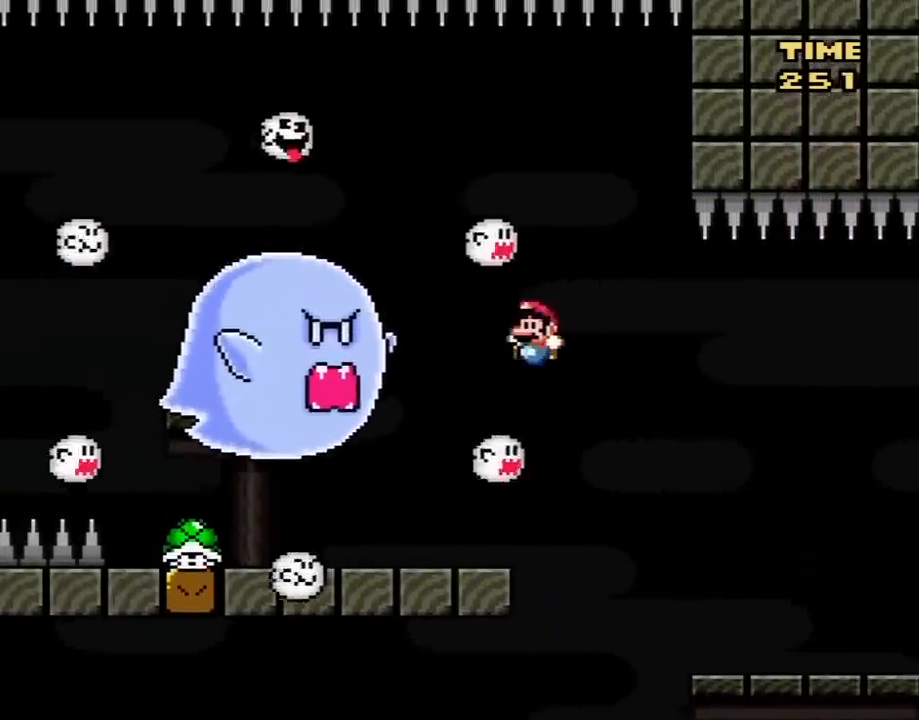
{"buttons": ["B", "Y", "DPAD_LEFT"], "events": []}
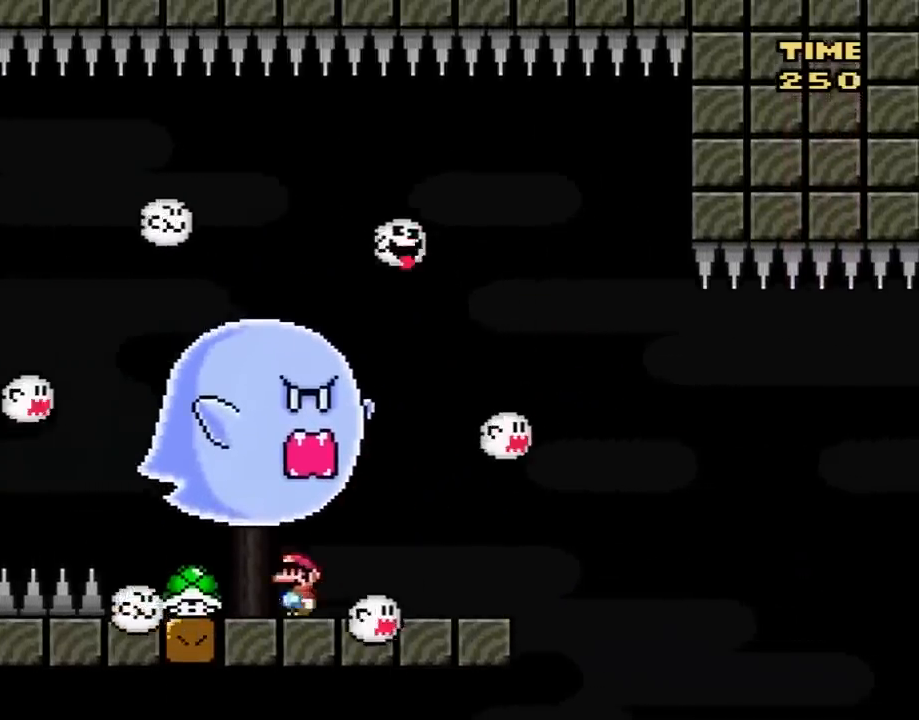
{"buttons": ["Y"], "events": [[67, "DPAD_UP", "down"], [100, "B", "up"], [100, "DPAD_LEFT", "up"], [133, "DPAD_RIGHT", "down"], [167, "Y", "up"], [233, "DPAD_RIGHT", "up"], [300, "Y", "down"], [383, "DPAD_LEFT", "down"], [417, "DPAD_UP", "up"], [450, "DPAD_LEFT", "up"]]}
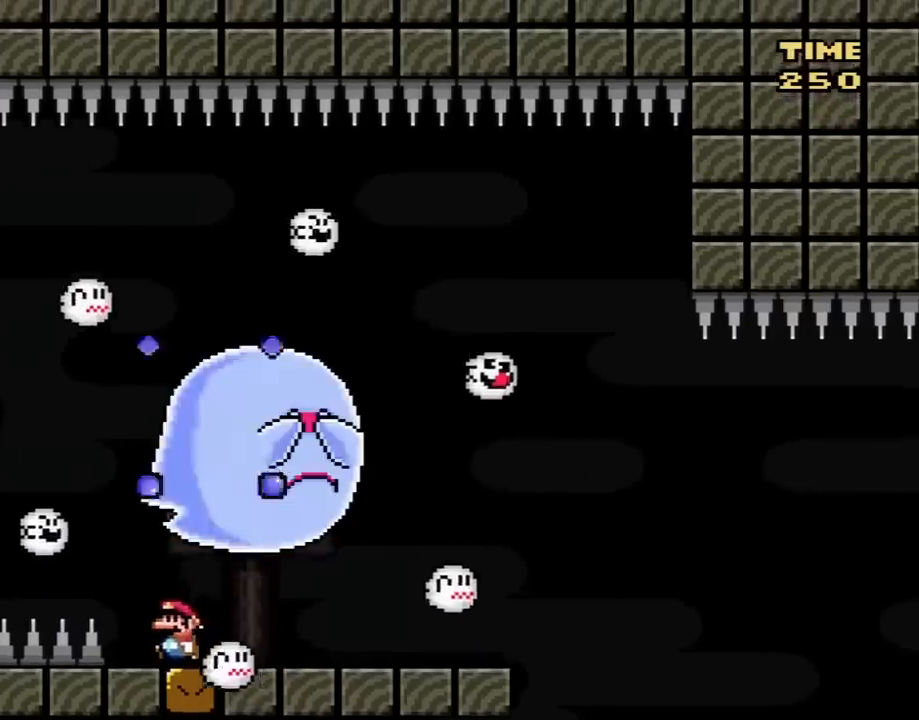
{"buttons": ["Y", "DPAD_LEFT"], "events": [[17, "B", "down"], [50, "DPAD_RIGHT", "down"], [250, "B", "up"], [333, "DPAD_LEFT", "down"], [333, "DPAD_RIGHT", "up"]]}
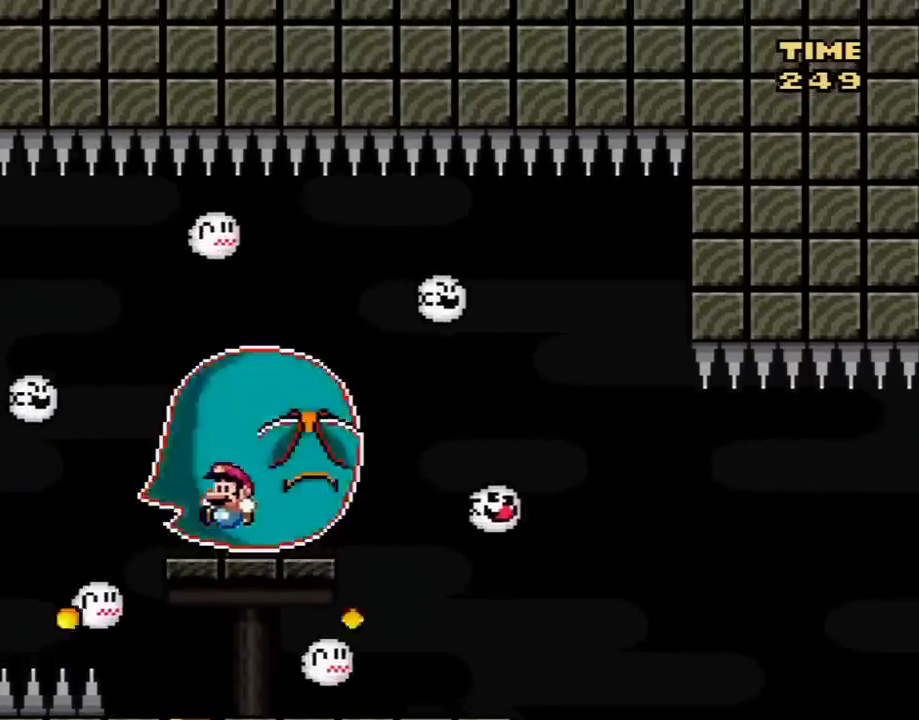
{"buttons": ["Y"], "events": [[50, "DPAD_LEFT", "up"], [183, "B", "down"], [250, "DPAD_RIGHT", "down"], [333, "B", "up"], [400, "DPAD_RIGHT", "up"]]}
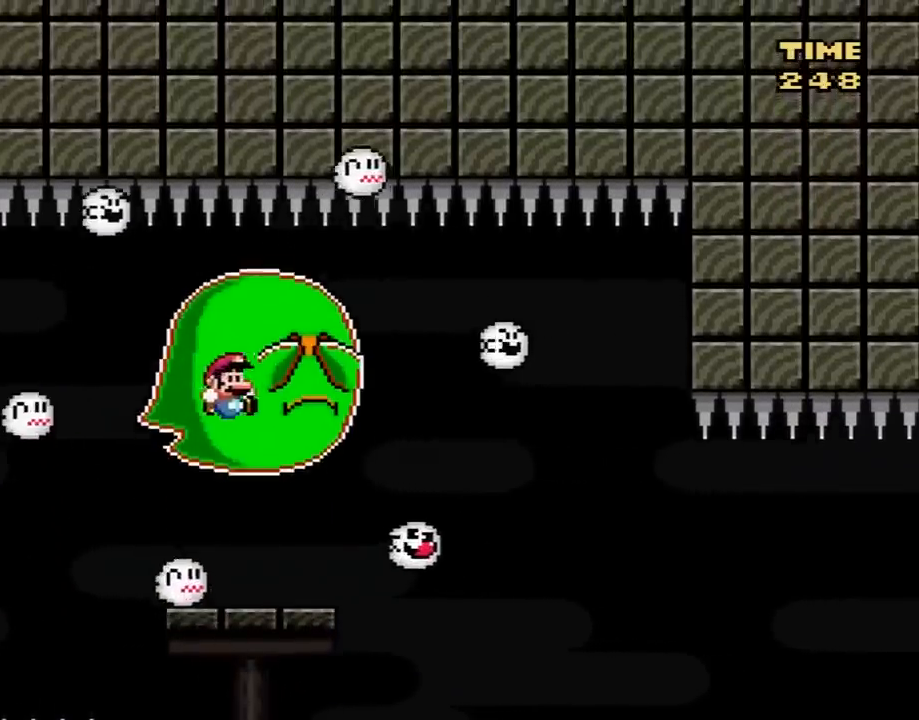
{"buttons": ["Y", "DPAD_LEFT"], "events": [[83, "DPAD_LEFT", "down"], [83, "DPAD_UP", "down"], [183, "DPAD_UP", "up"], [333, "DPAD_LEFT", "up"], [433, "DPAD_RIGHT", "down"], [500, "DPAD_LEFT", "down"], [500, "DPAD_RIGHT", "up"]]}
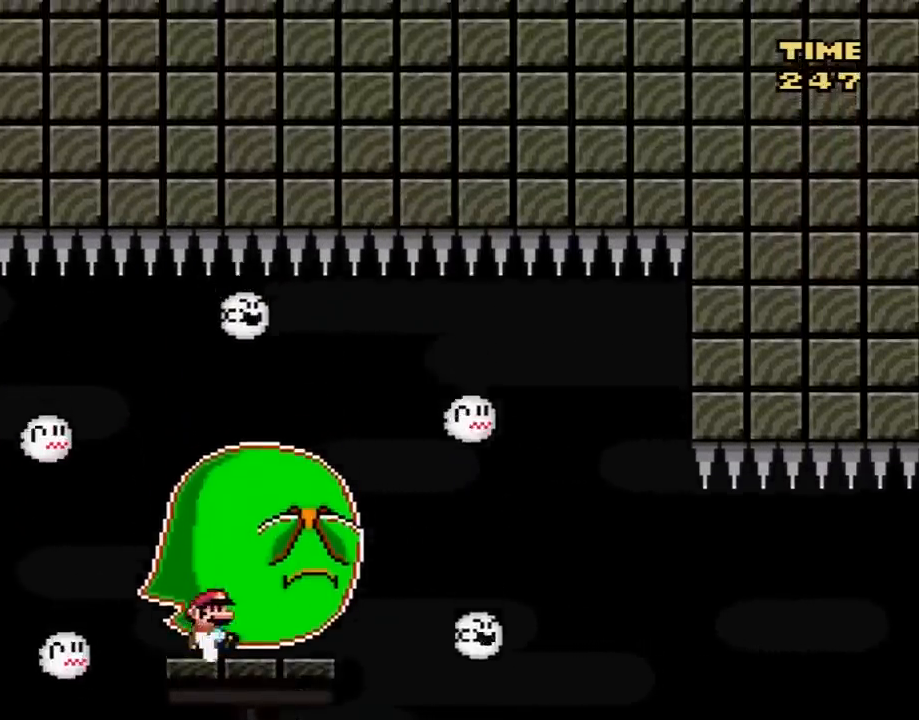
{"buttons": ["Y"], "events": [[83, "DPAD_LEFT", "up"], [150, "DPAD_RIGHT", "down"], [300, "DPAD_RIGHT", "up"]]}
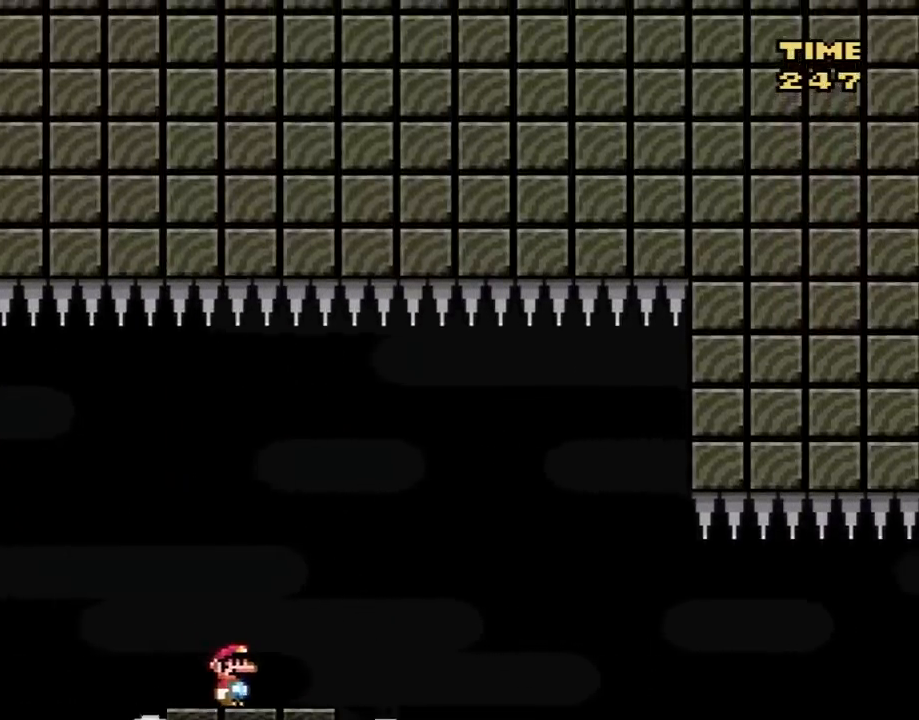
{"buttons": ["B", "Y", "DPAD_LEFT"], "events": [[83, "DPAD_RIGHT", "down"], [333, "B", "down"], [367, "DPAD_RIGHT", "up"], [400, "DPAD_LEFT", "down"]]}
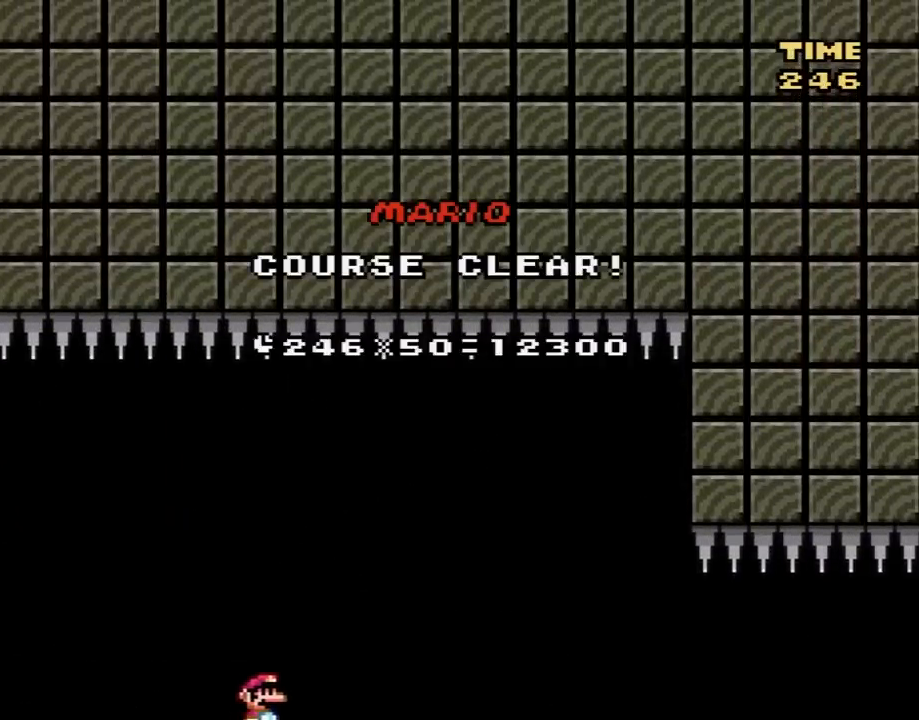
{"buttons": [], "events": [[83, "DPAD_LEFT", "up"], [217, "B", "up"], [267, "Y", "up"]]}